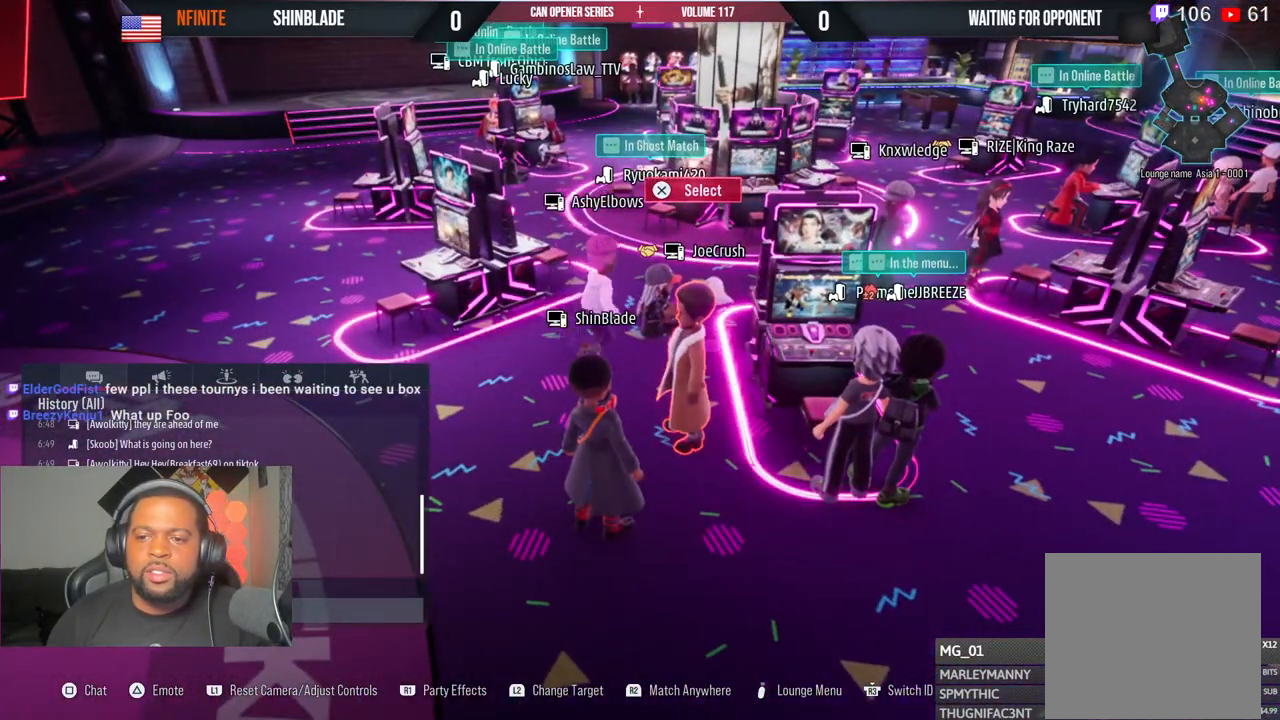
Gameplay with a controller (PlayStation layout); each line is a JSON object with the inputs held at the frame after it. "events" lists button and stick changes between this image and that frame as [ms after this image, input, new state], when the widget could be followed in between. Not read: L1 R1.
{"buttons": ["L2"], "left_stick": "center", "right_stick": "center", "events": [[83, "CIRCLE", "down"], [200, "CIRCLE", "up"]]}
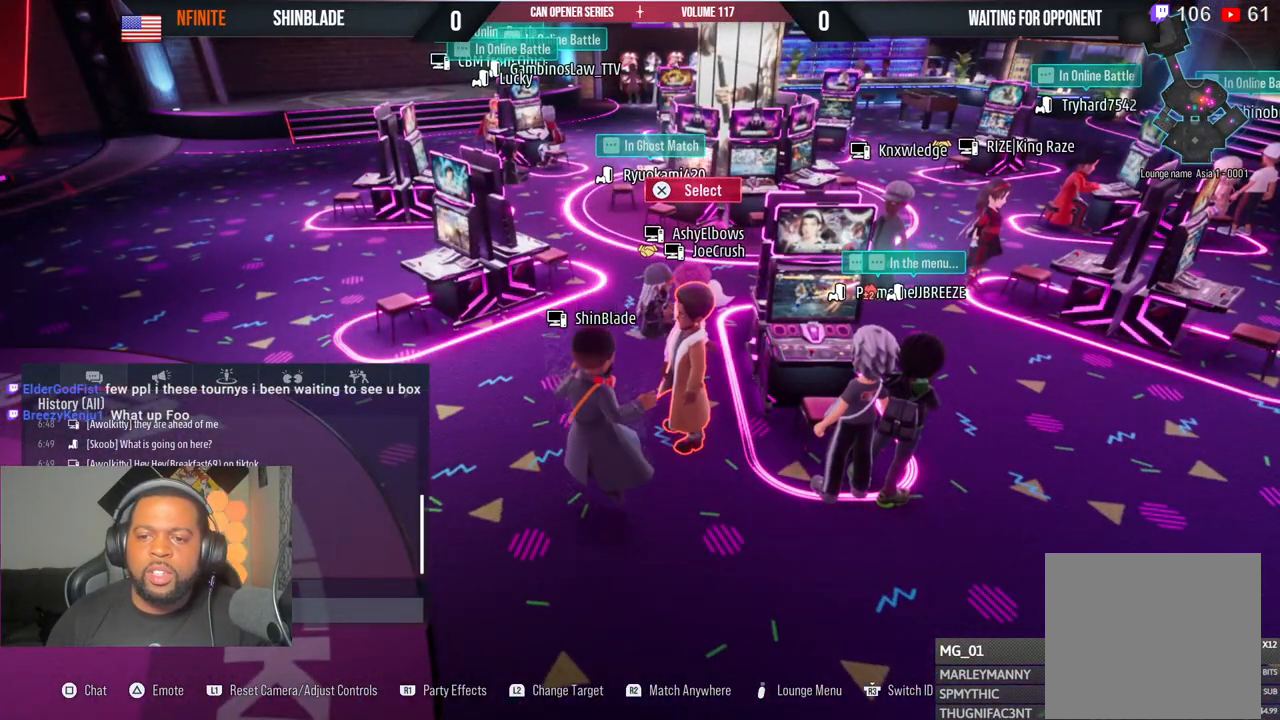
{"buttons": ["CIRCLE", "L2"], "left_stick": "center", "right_stick": "center", "events": [[117, "CIRCLE", "down"], [250, "CIRCLE", "up"], [400, "CIRCLE", "down"]]}
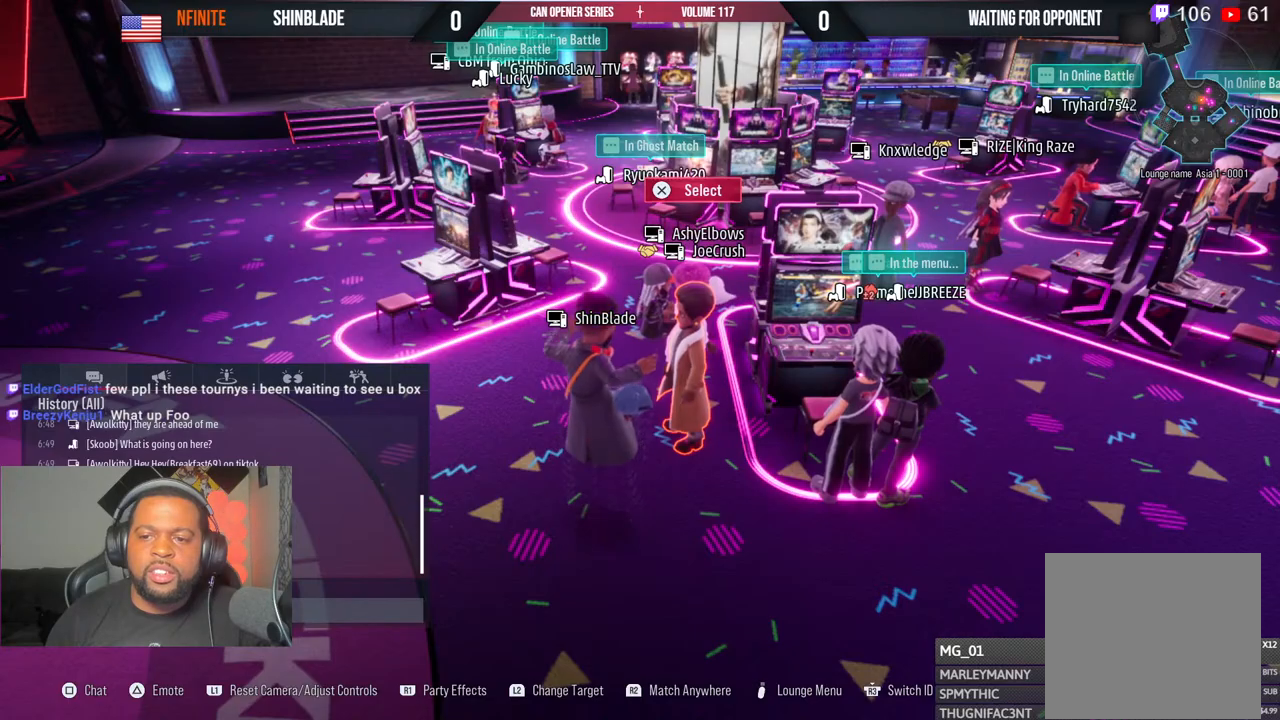
{"buttons": ["L2"], "left_stick": "center", "right_stick": "up-right", "events": [[33, "CIRCLE", "up"], [350, "right_stick", "up-right"]]}
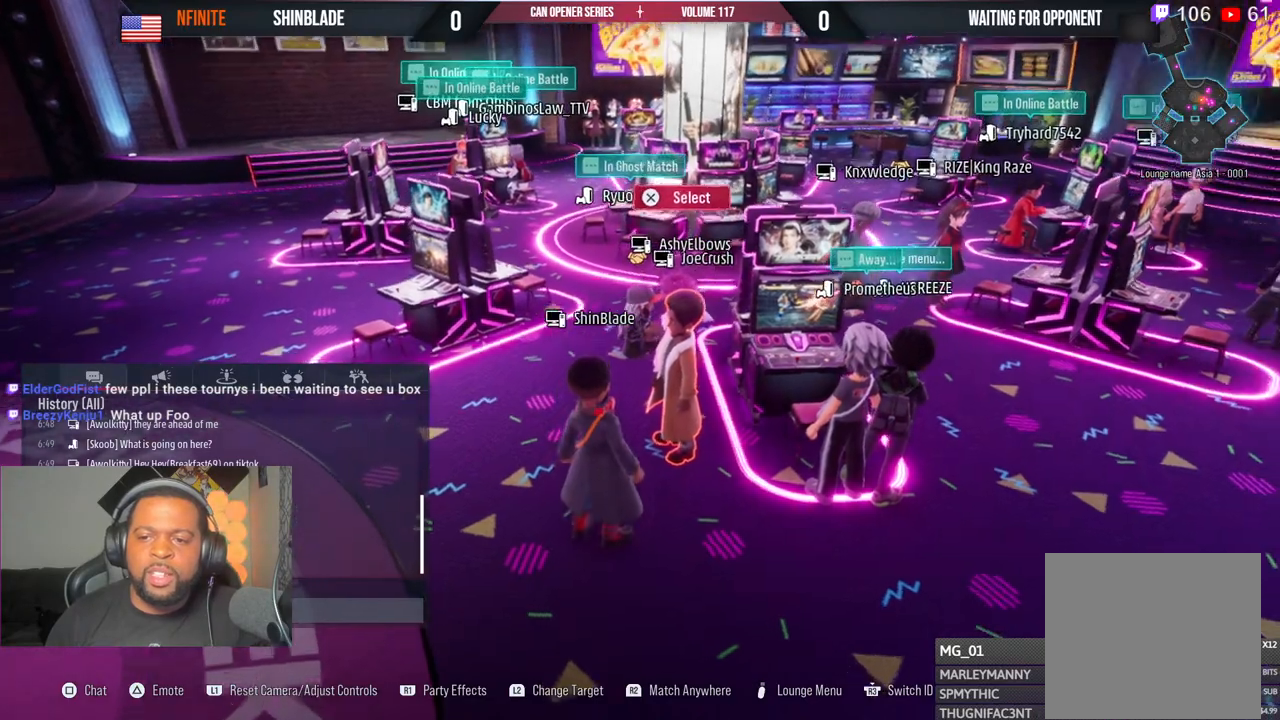
{"buttons": ["L2"], "left_stick": "center", "right_stick": "right", "events": [[467, "right_stick", "right"]]}
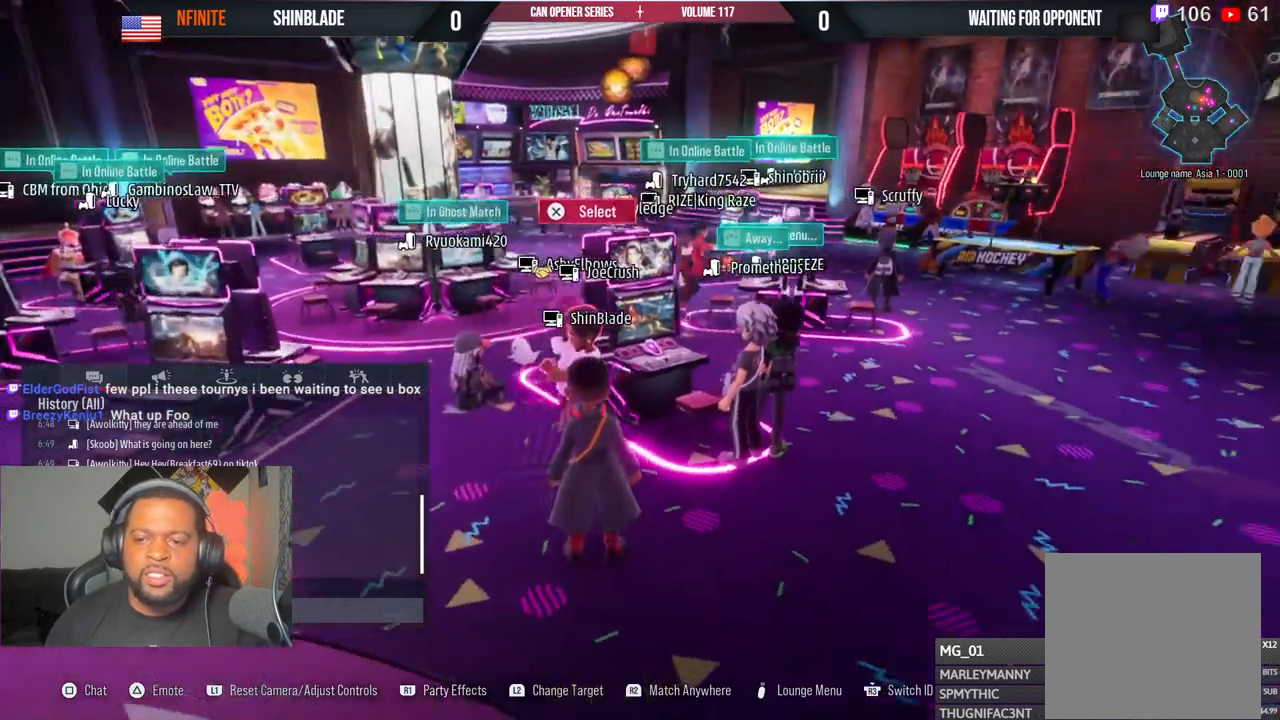
{"buttons": ["L2"], "left_stick": "center", "right_stick": "right", "events": []}
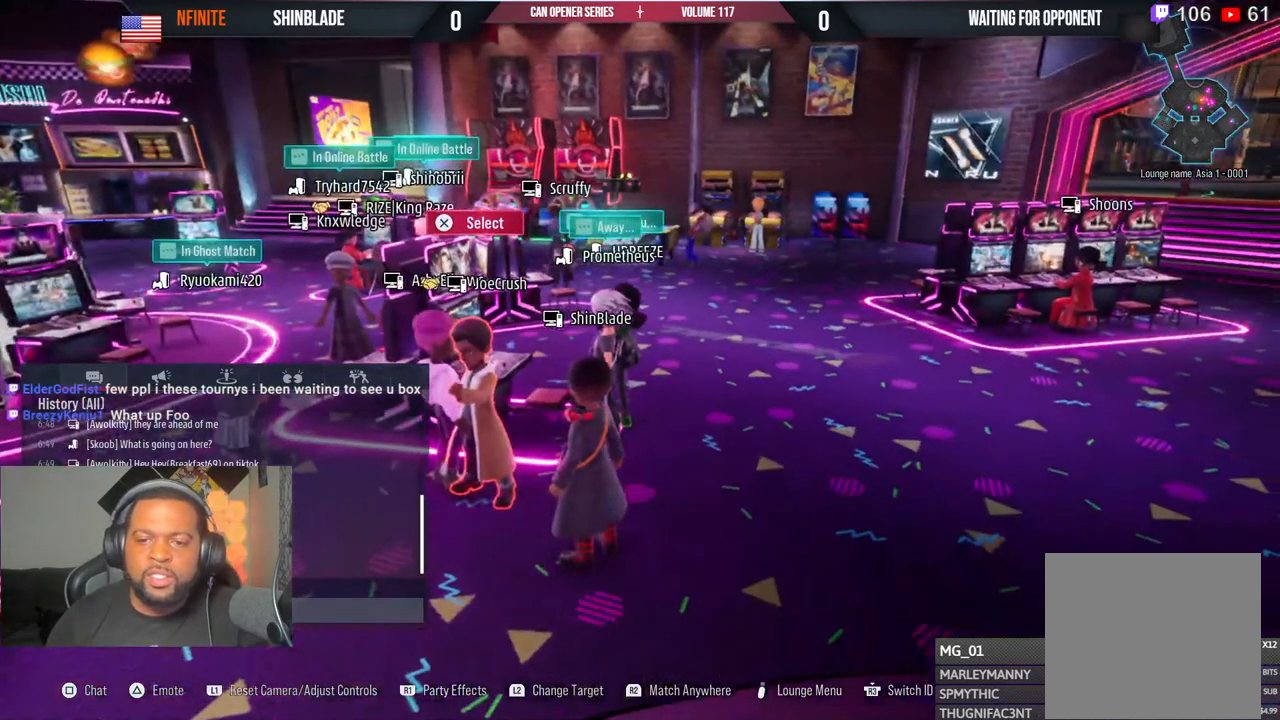
{"buttons": ["L2"], "left_stick": "center", "right_stick": "center", "events": [[183, "right_stick", "center"], [350, "TRIANGLE", "down"], [433, "TRIANGLE", "up"]]}
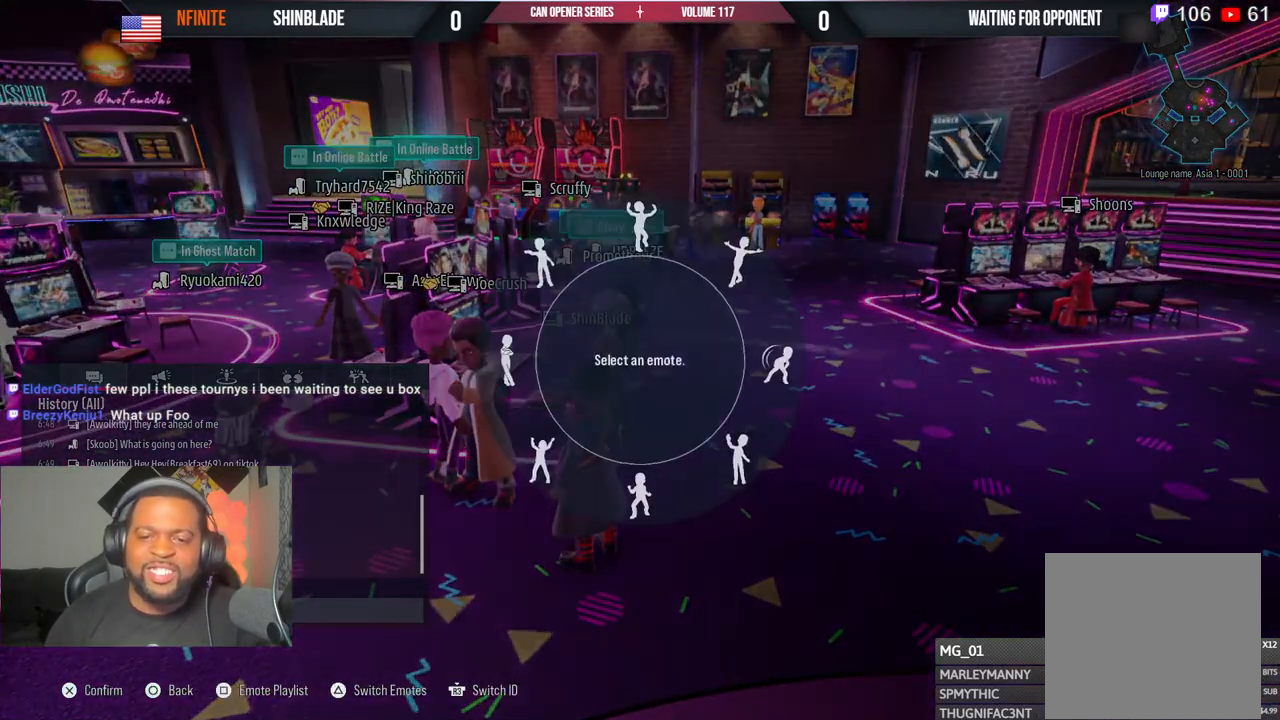
{"buttons": ["L2"], "left_stick": "down", "right_stick": "center", "events": [[333, "left_stick", "down"]]}
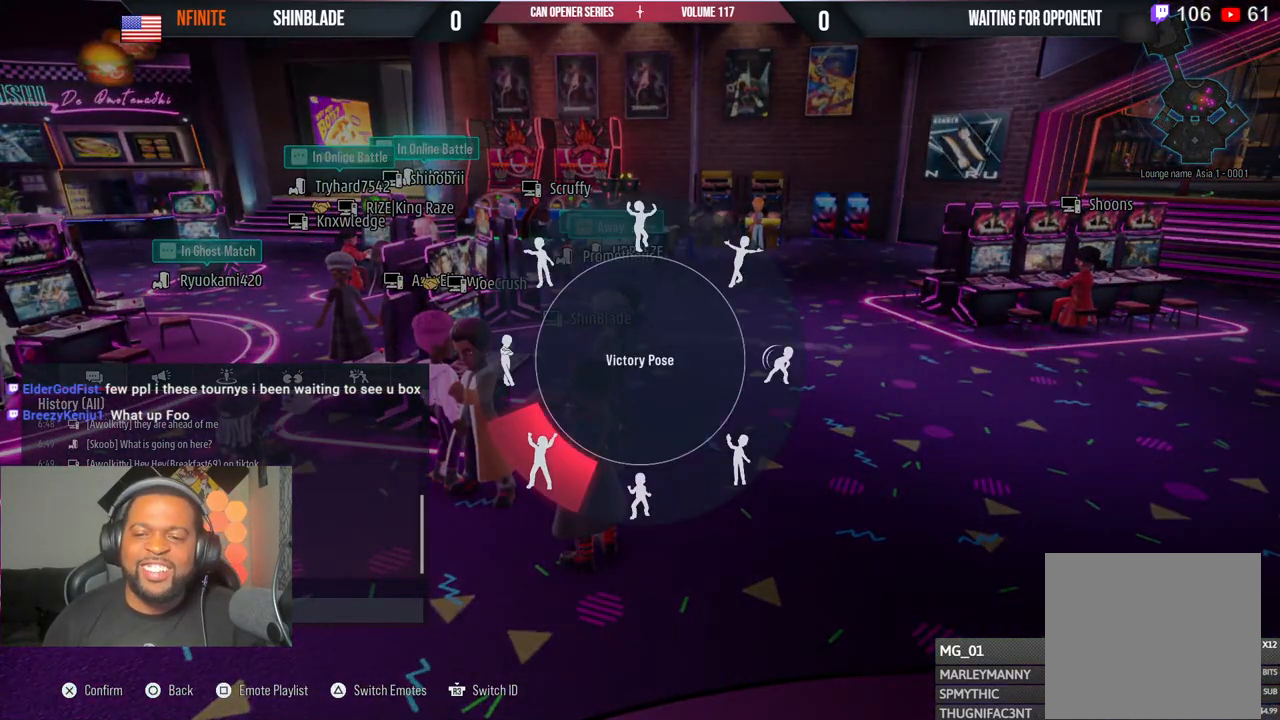
{"buttons": ["L2"], "left_stick": "down", "right_stick": "center", "events": []}
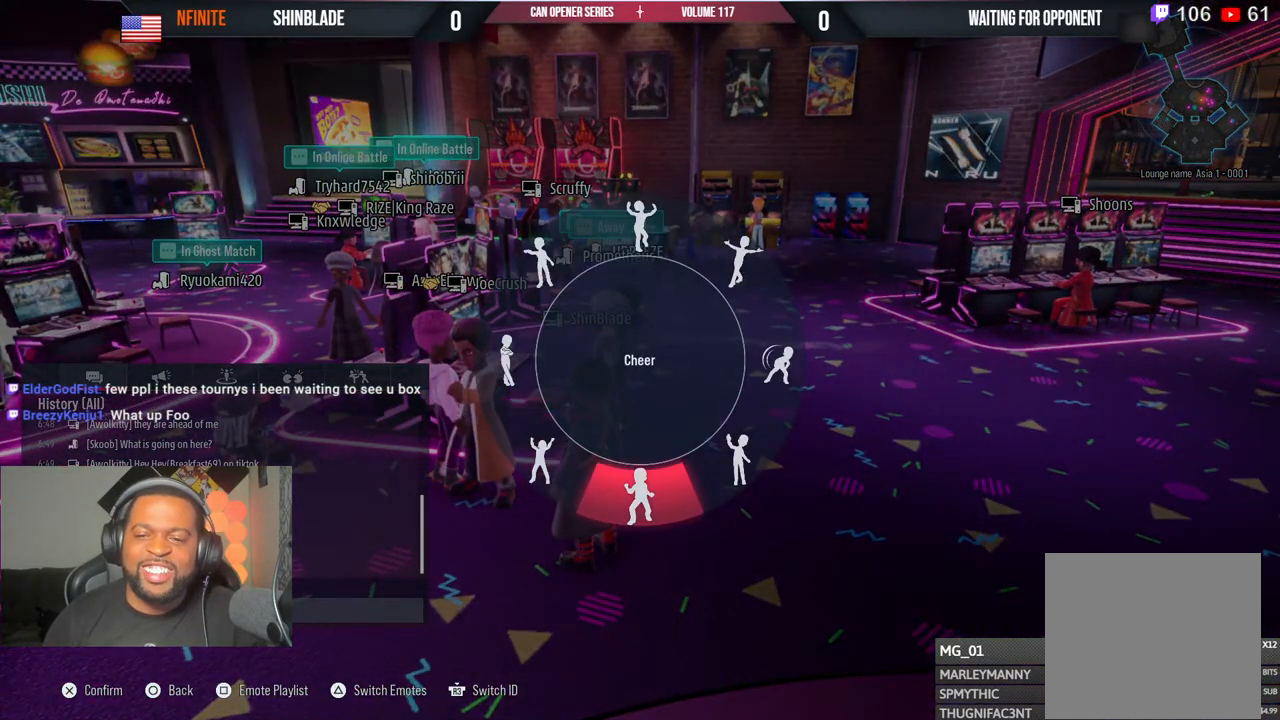
{"buttons": ["L2"], "left_stick": "down", "right_stick": "center", "events": [[167, "left_stick", "down-right"], [400, "left_stick", "down"]]}
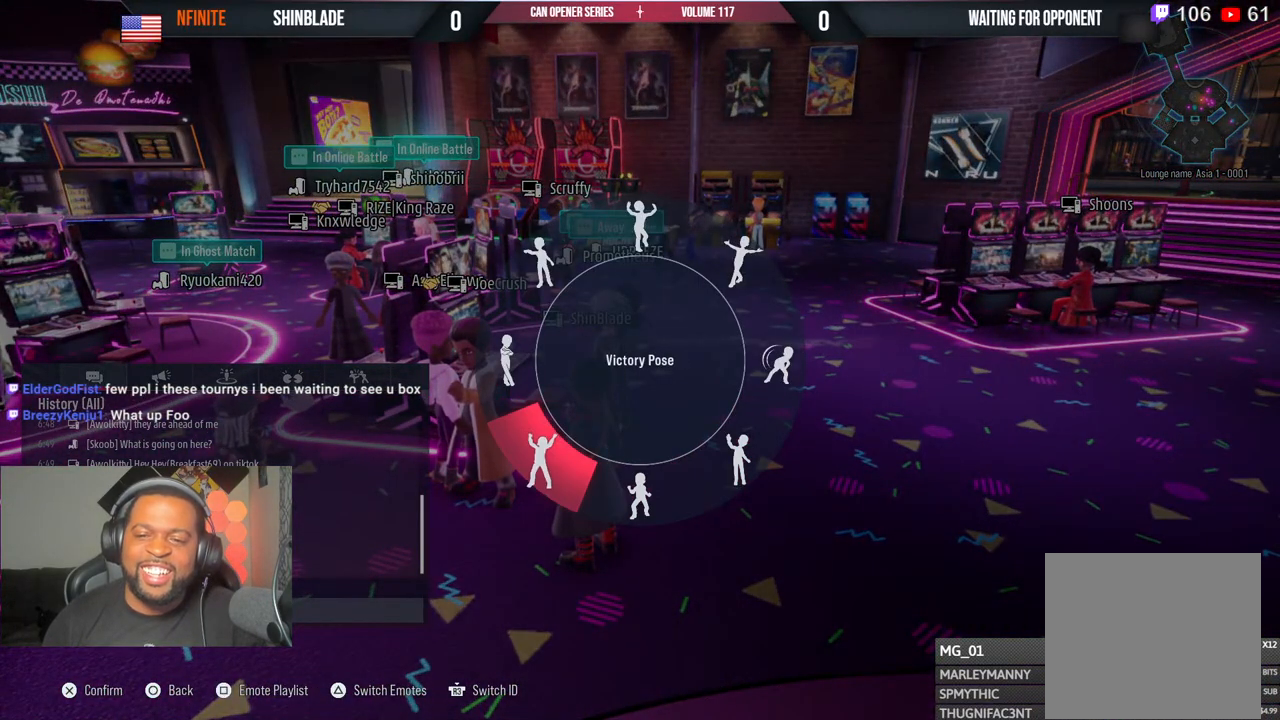
{"buttons": ["L2"], "left_stick": "center", "right_stick": "center", "events": [[67, "CROSS", "down"], [233, "CROSS", "up"], [233, "left_stick", "center"]]}
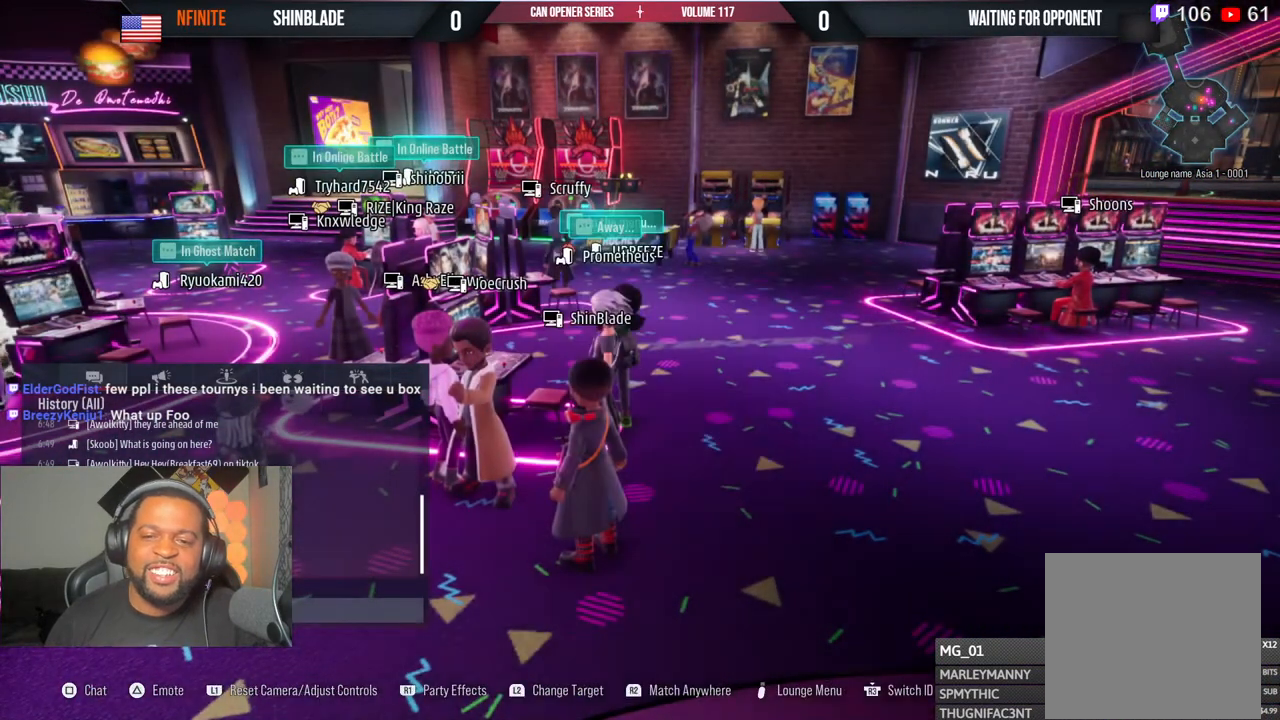
{"buttons": ["L2"], "left_stick": "center", "right_stick": "center", "events": []}
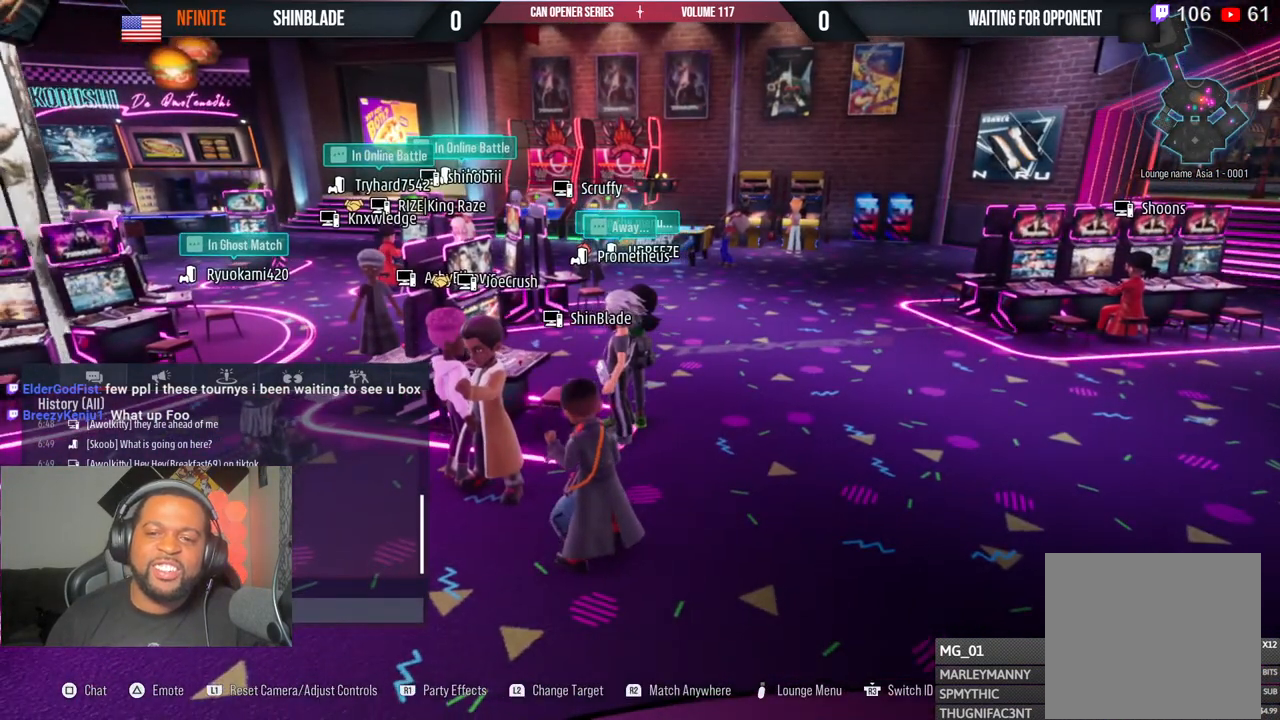
{"buttons": ["L2"], "left_stick": "center", "right_stick": "center", "events": [[100, "right_stick", "right"], [333, "right_stick", "center"]]}
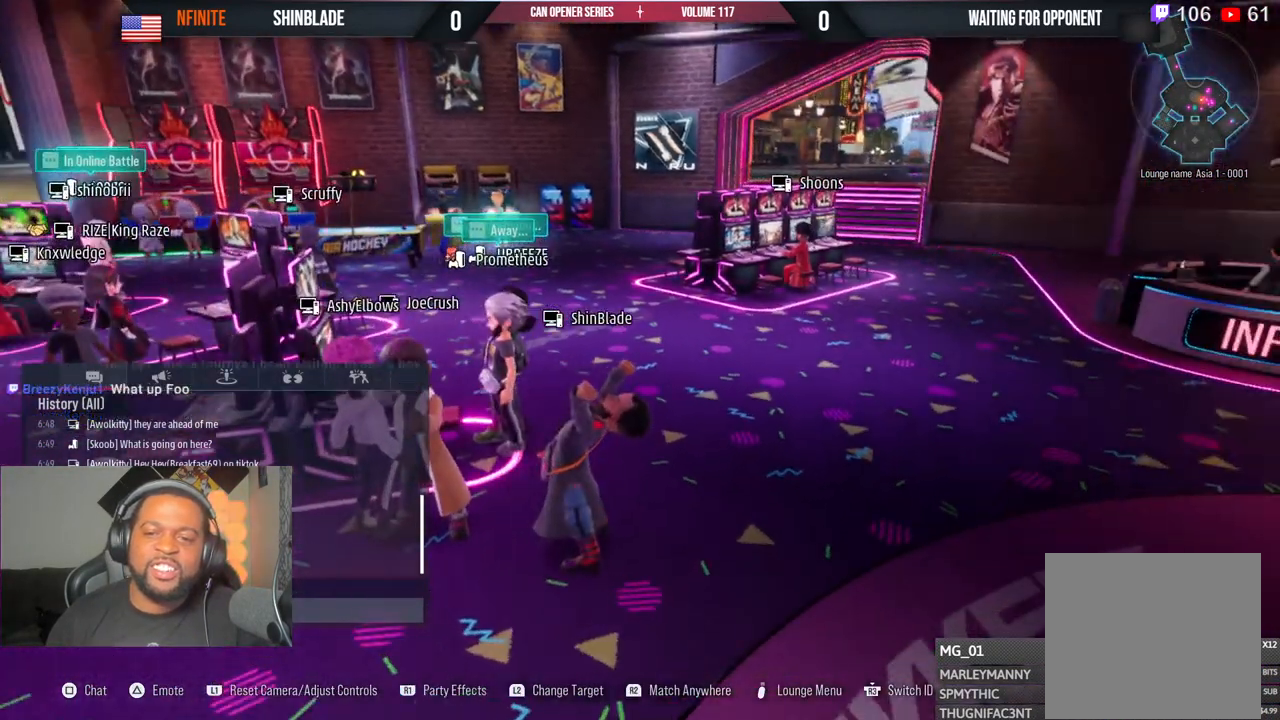
{"buttons": ["L2"], "left_stick": "center", "right_stick": "left", "events": [[400, "right_stick", "left"]]}
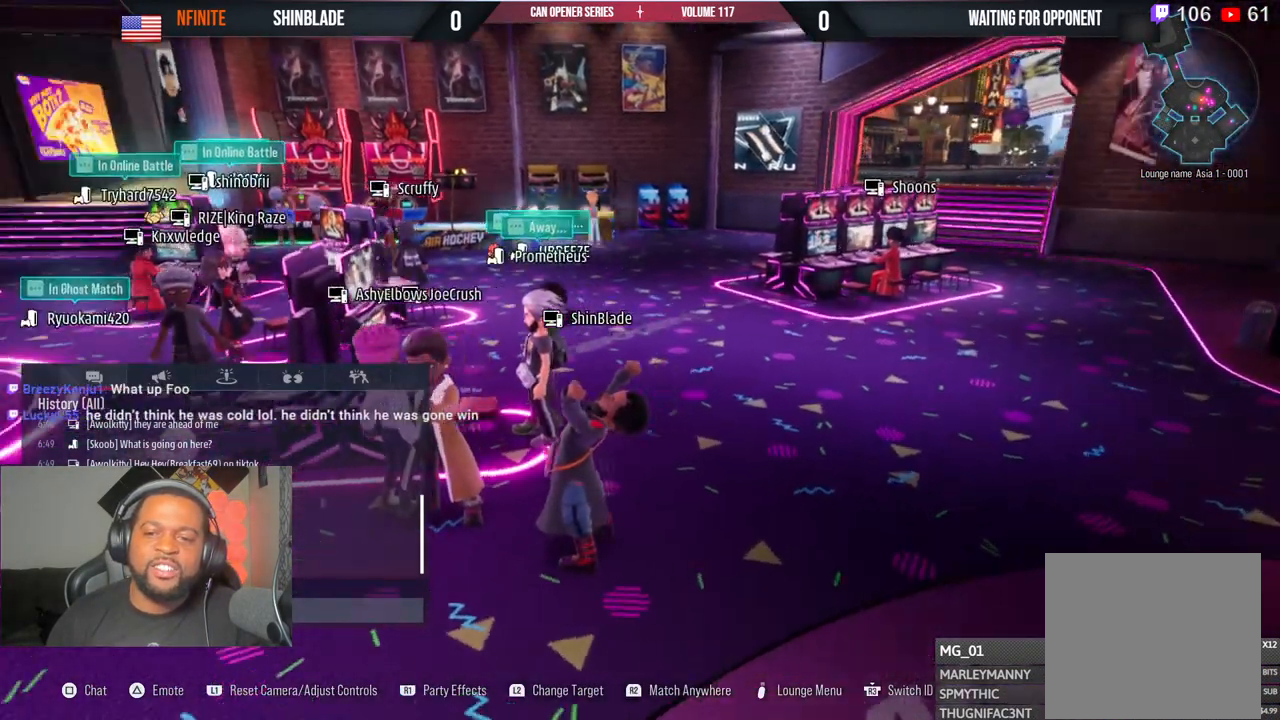
{"buttons": ["L2"], "left_stick": "center", "right_stick": "center", "events": [[200, "right_stick", "center"]]}
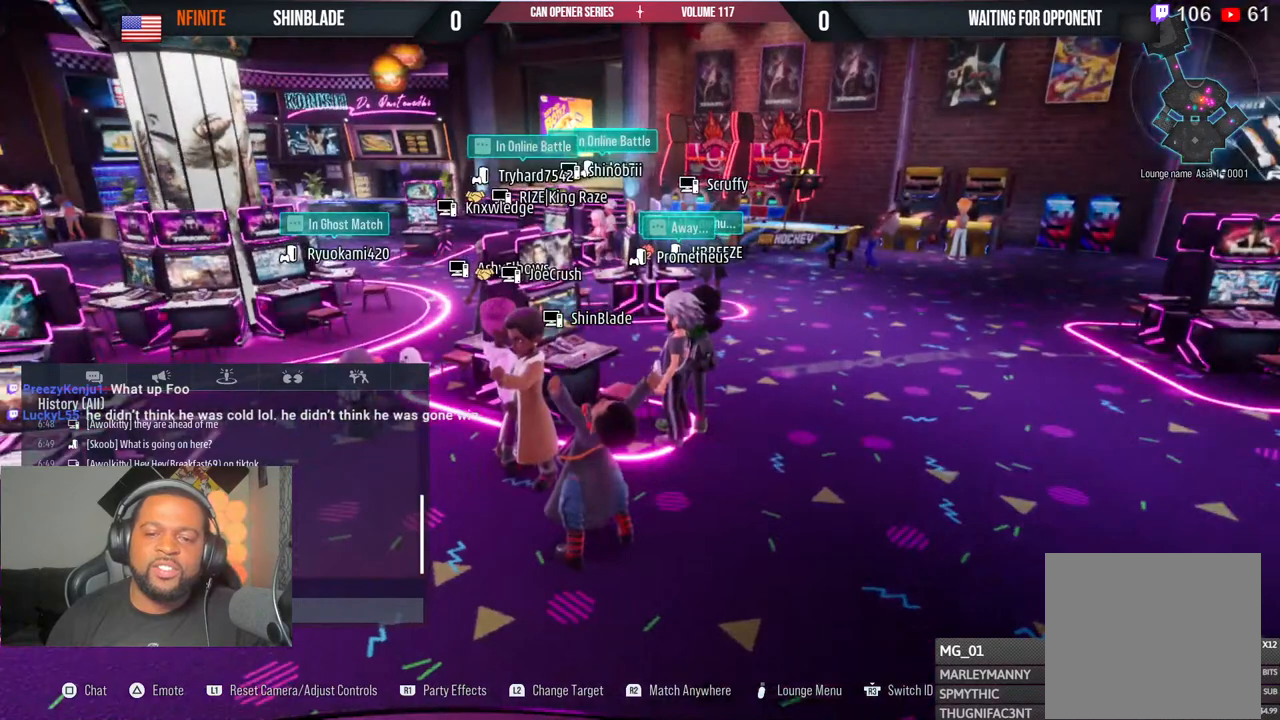
{"buttons": ["L2"], "left_stick": "center", "right_stick": "center", "events": []}
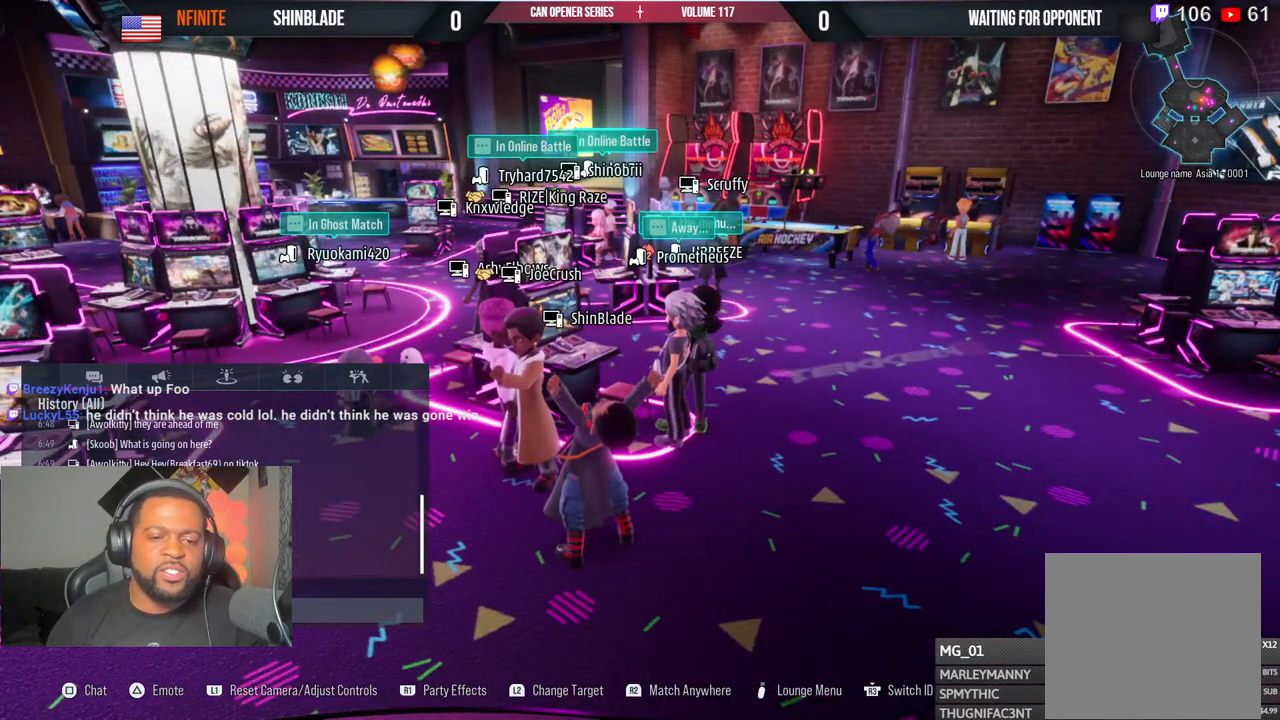
{"buttons": [], "left_stick": "center", "right_stick": "center", "events": [[250, "L2", "up"]]}